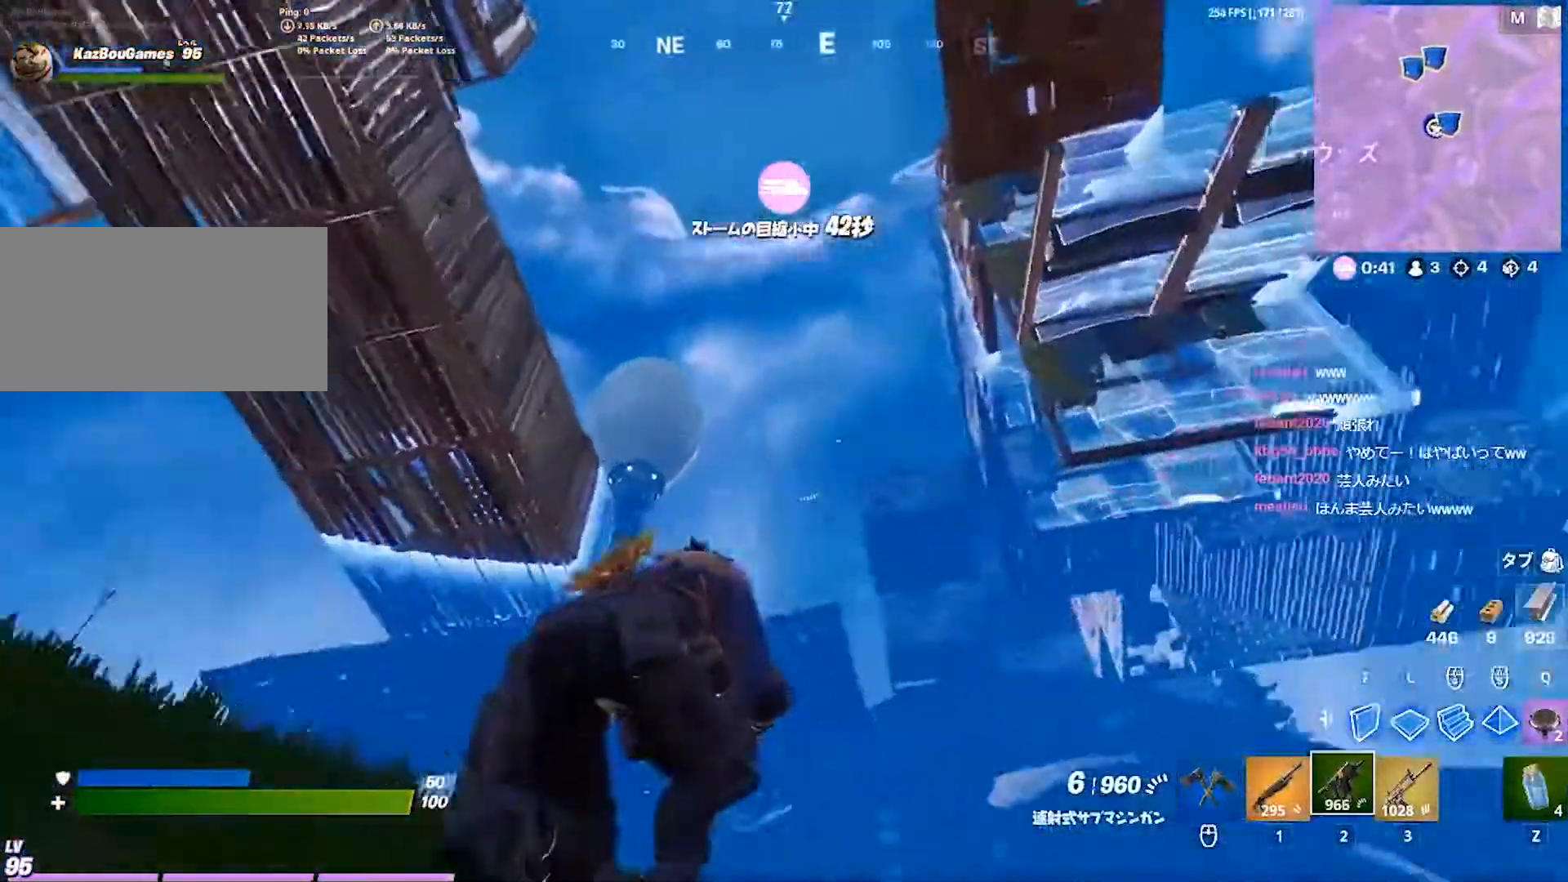
Gameplay with keyboard; each line is a JSON object with the keys held at the frame after it. "events" lists presses ("down") and releases ("up") of "1", "2", "3", "4", "5", "a", "alt", "b", "c", "caps_lock", "ctrl", "d", "e", "f", "g", "q", "r", "s", "shift", "space", "super", "t", "tab", "tilde", "v", "w", "x" and "z" between this image and that frame as [ms after this image, input, new state], when the widget could be followed in between. No other keys are recorded. Mouse input is not recorded.
{"keys": ["d", "w"], "events": [[100, "r", "down"], [167, "r", "up"], [317, "d", "down"]]}
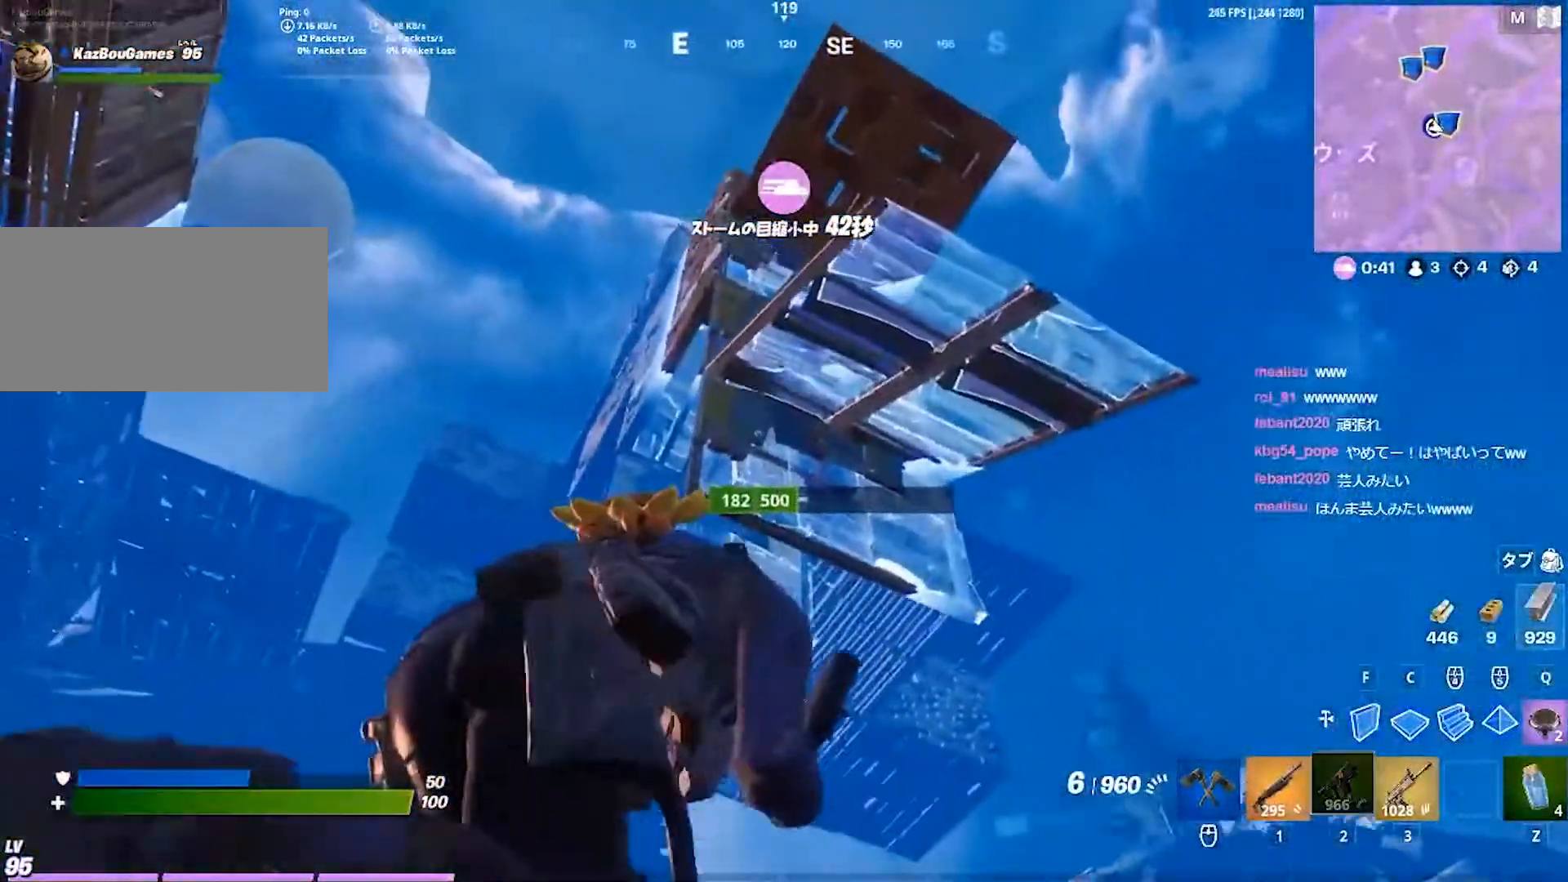
{"keys": ["d", "space"], "events": [[217, "space", "down"], [283, "w", "up"]]}
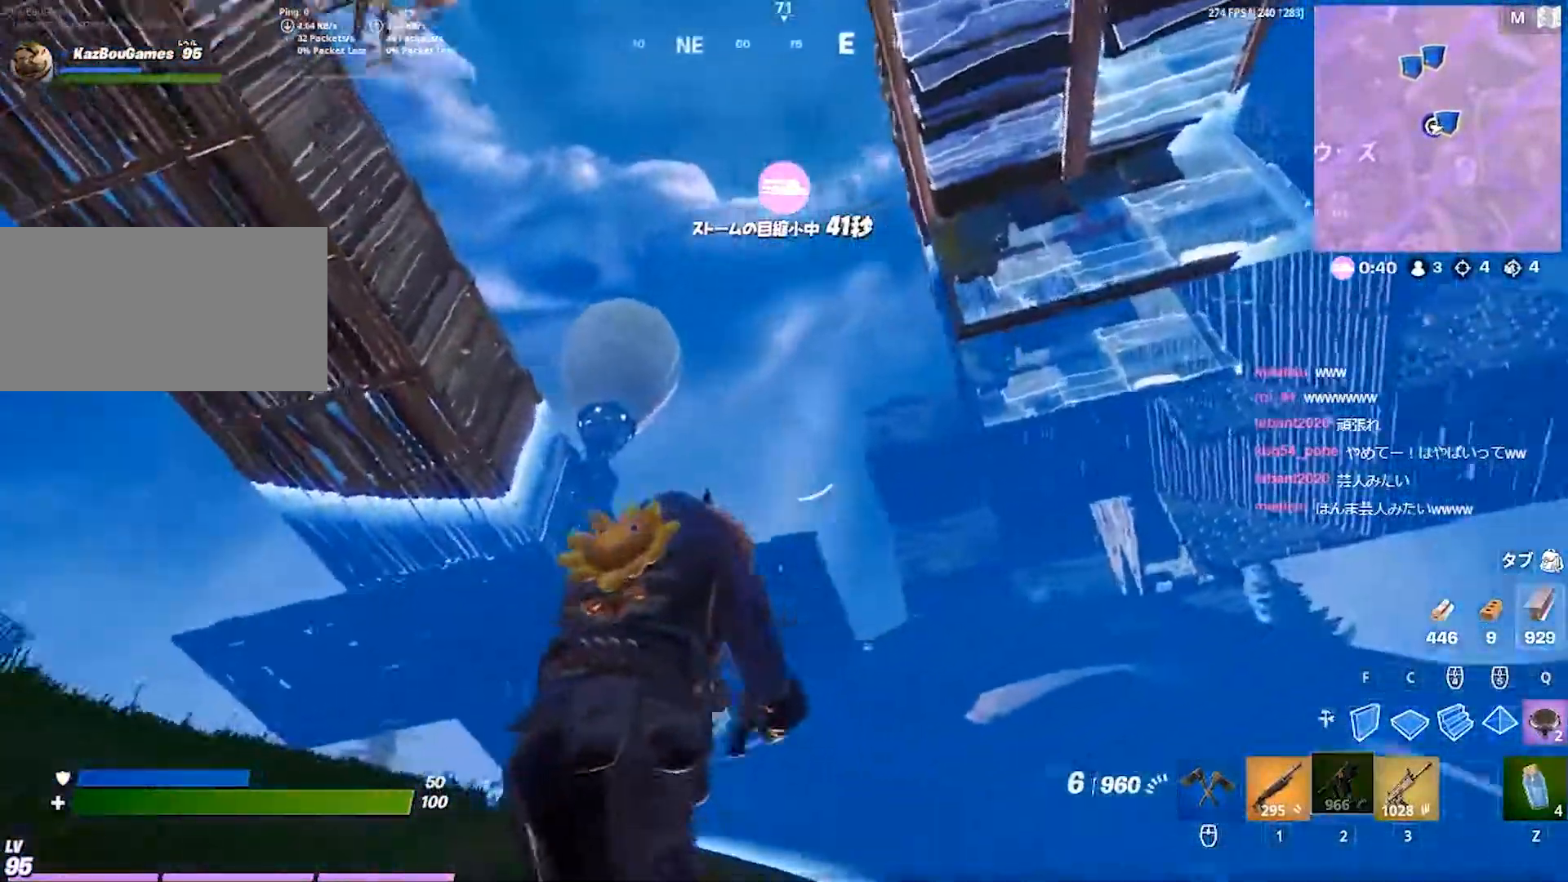
{"keys": ["d"], "events": [[17, "space", "up"]]}
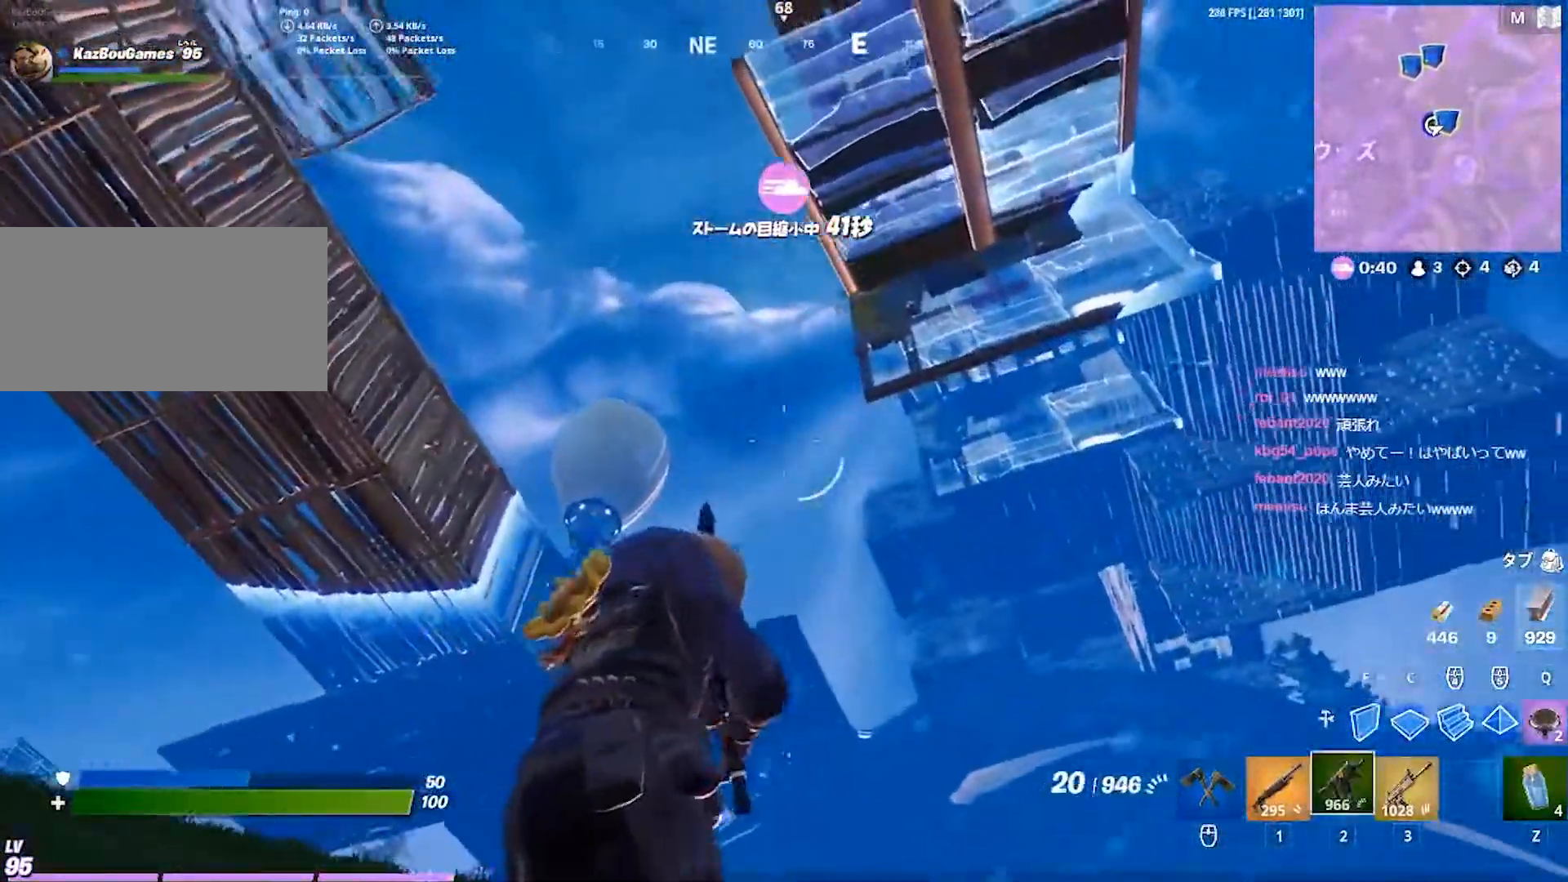
{"keys": ["a"], "events": [[183, "w", "down"], [217, "w", "up"], [333, "a", "down"], [400, "d", "up"]]}
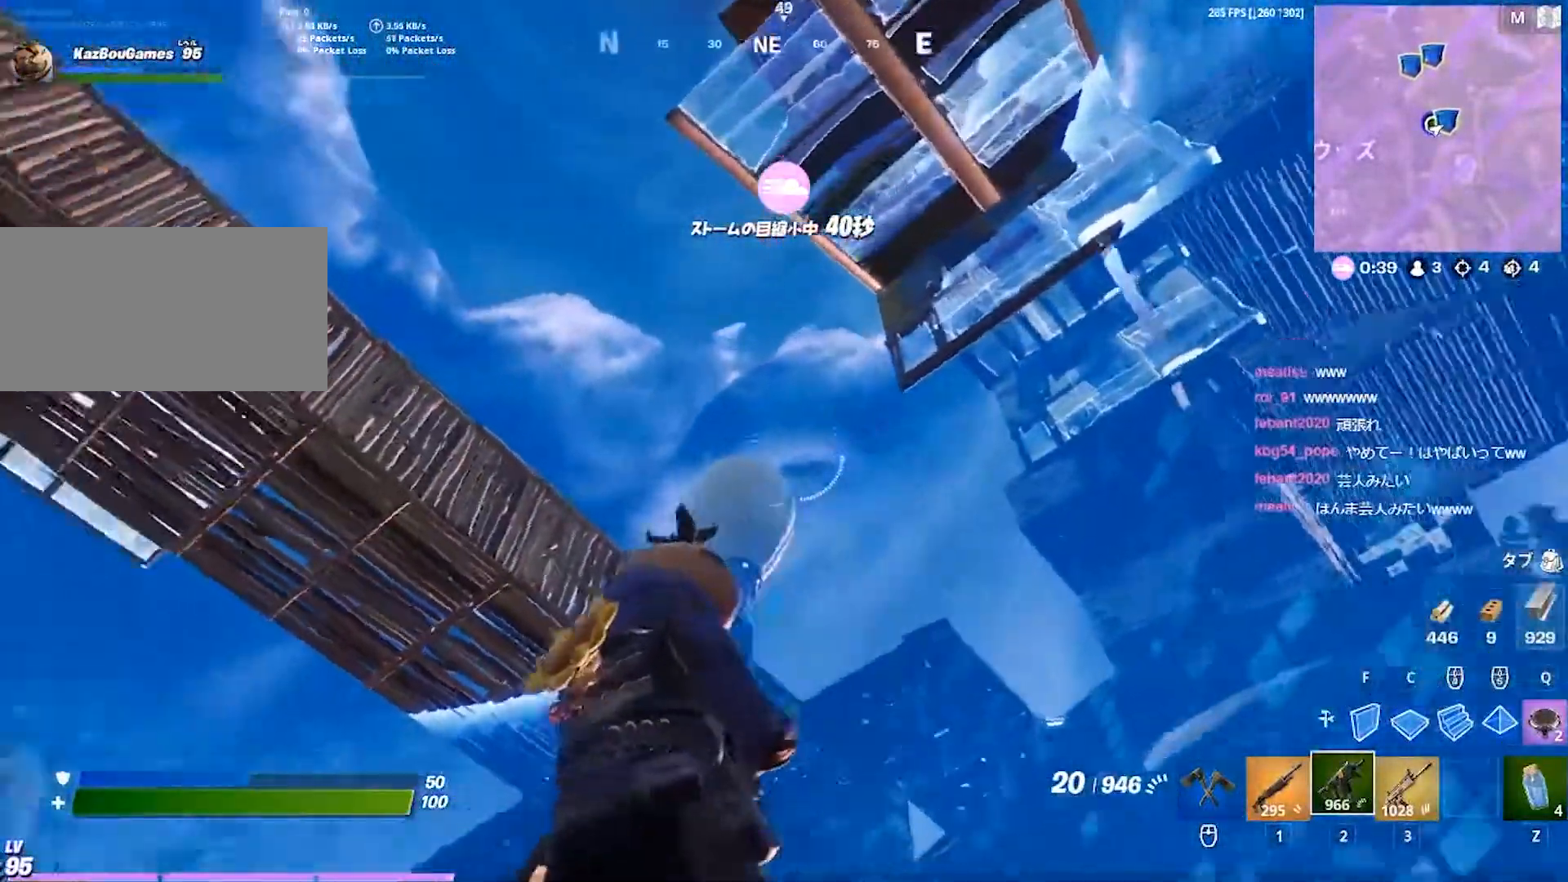
{"keys": ["w"], "events": [[117, "w", "down"], [450, "a", "up"]]}
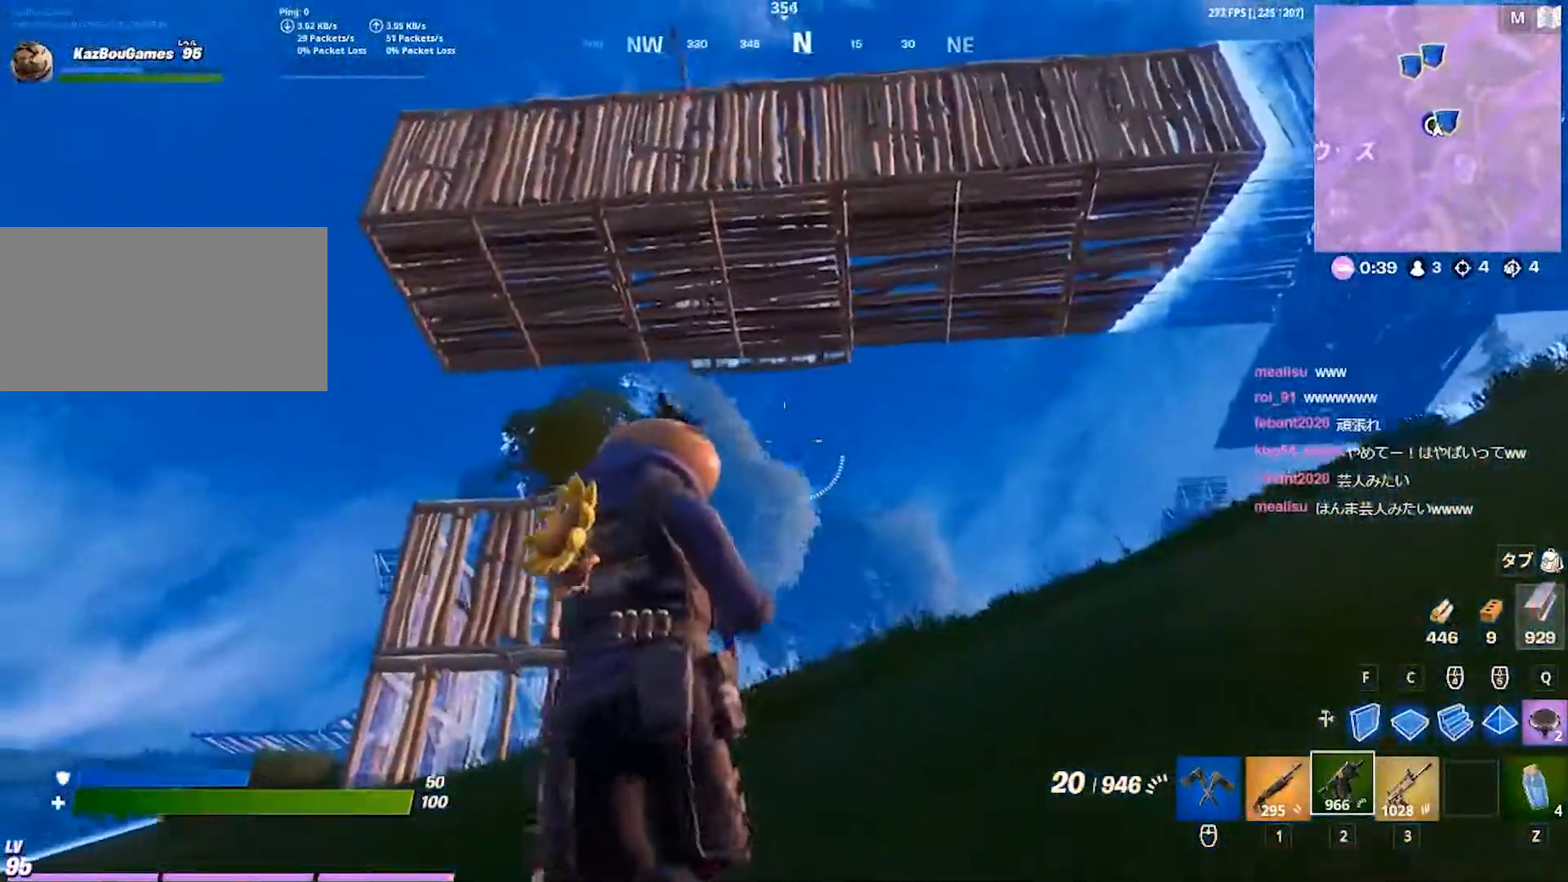
{"keys": ["w"], "events": [[67, "1", "down"], [133, "1", "up"]]}
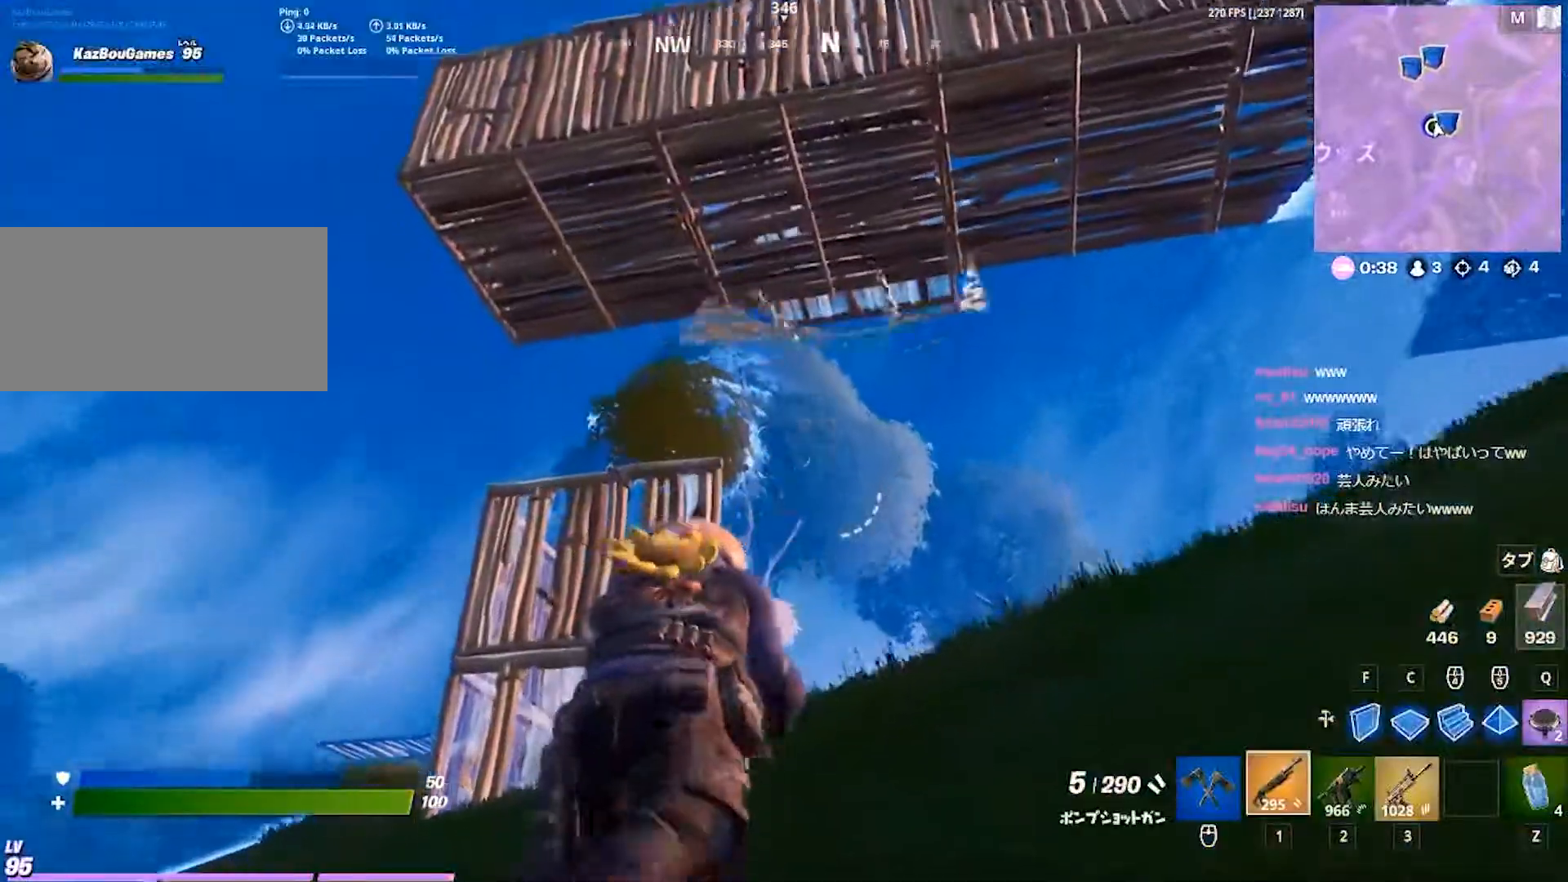
{"keys": ["w"], "events": []}
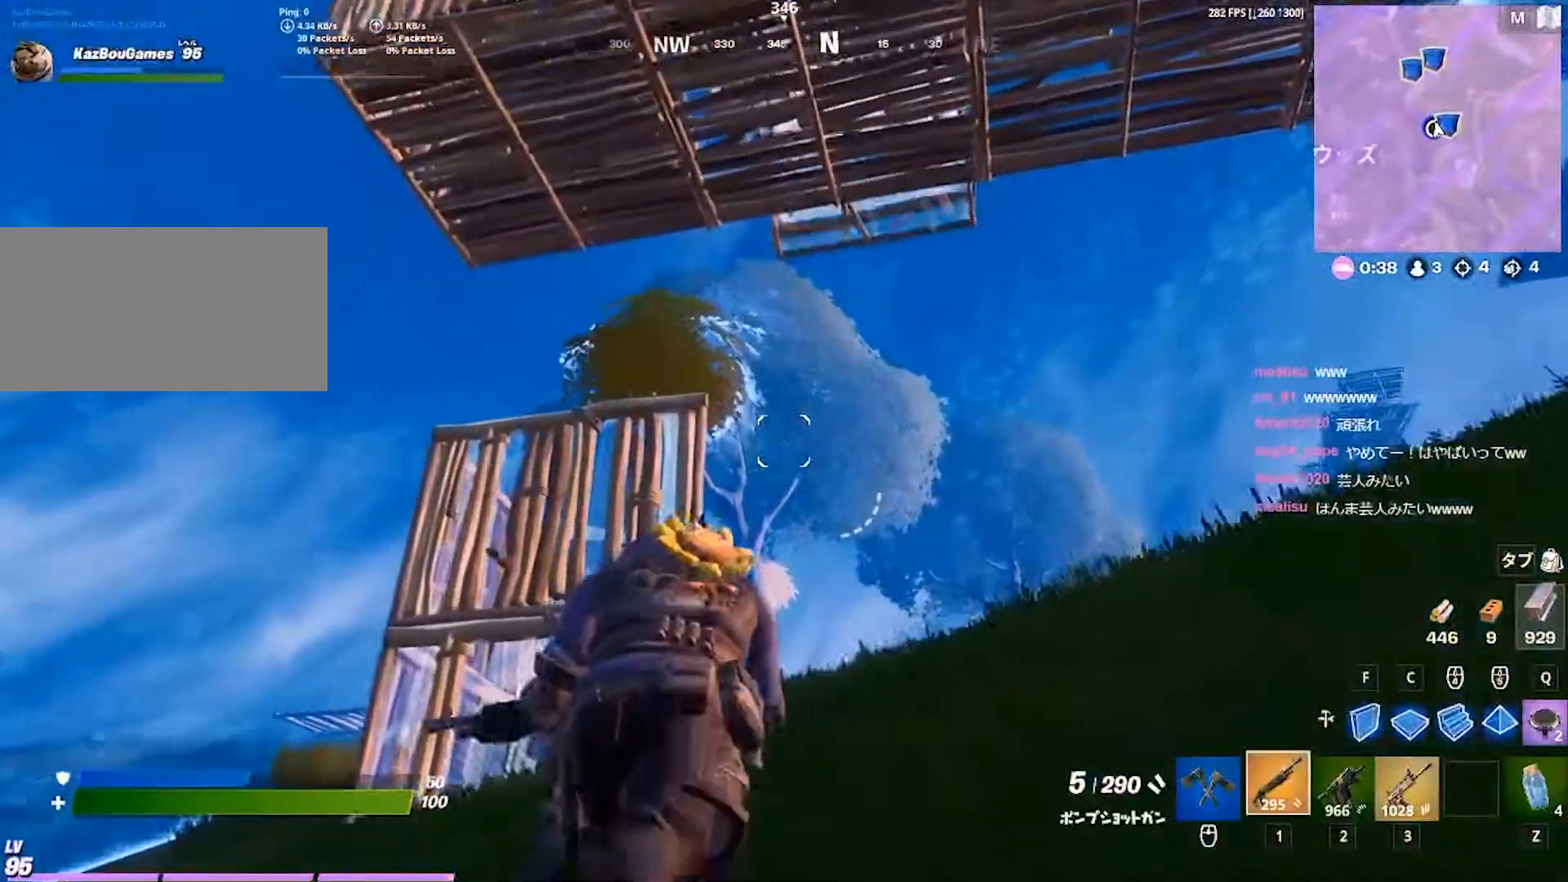
{"keys": ["w"], "events": [[17, "1", "down"], [83, "1", "up"]]}
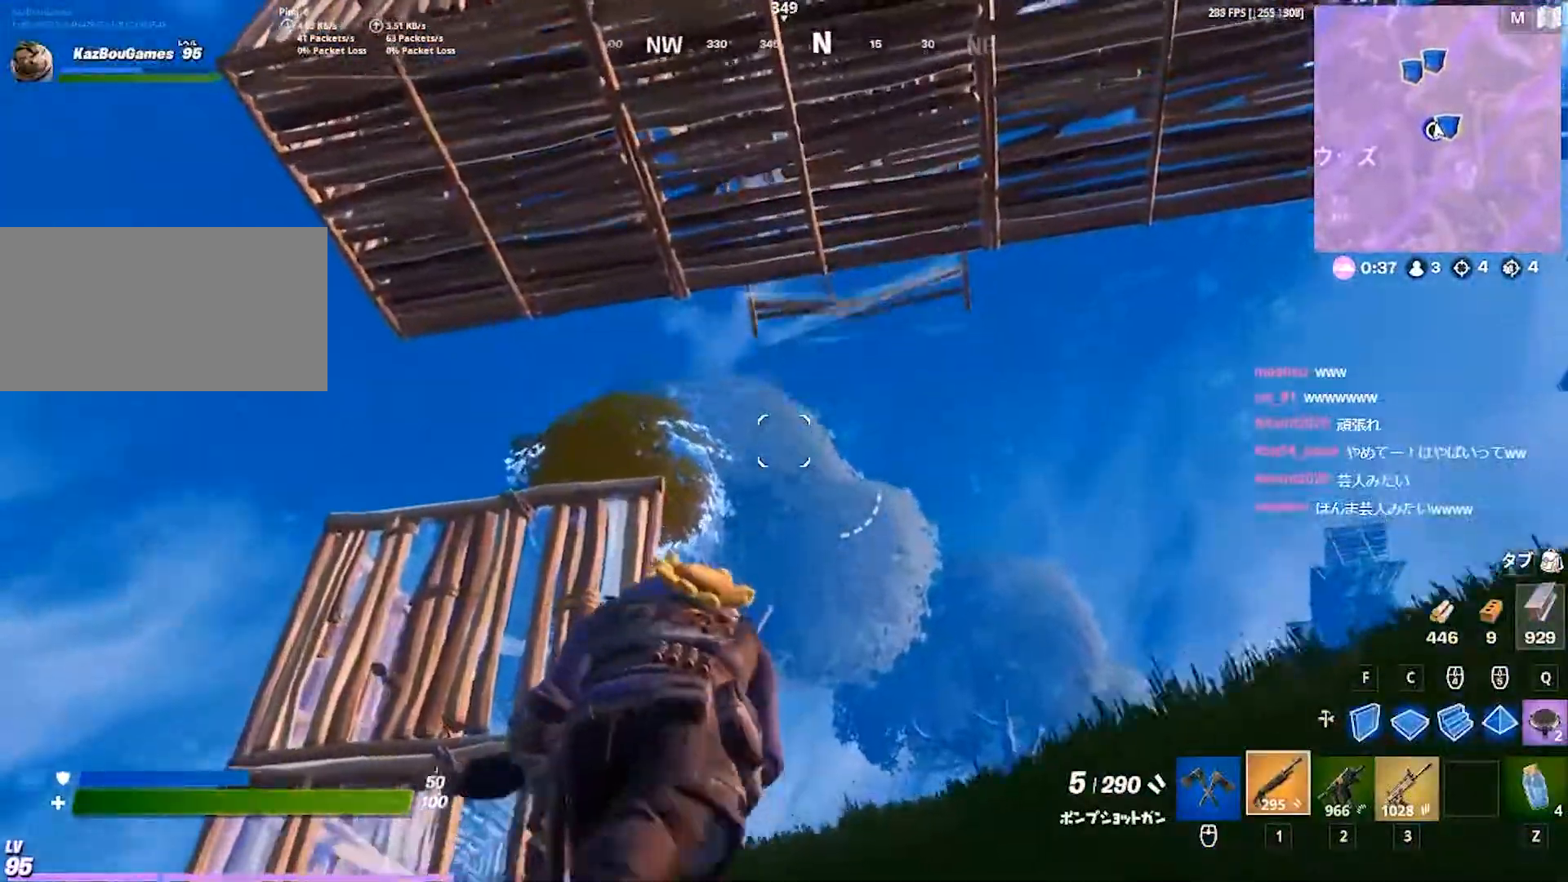
{"keys": ["2", "w"], "events": [[467, "2", "down"]]}
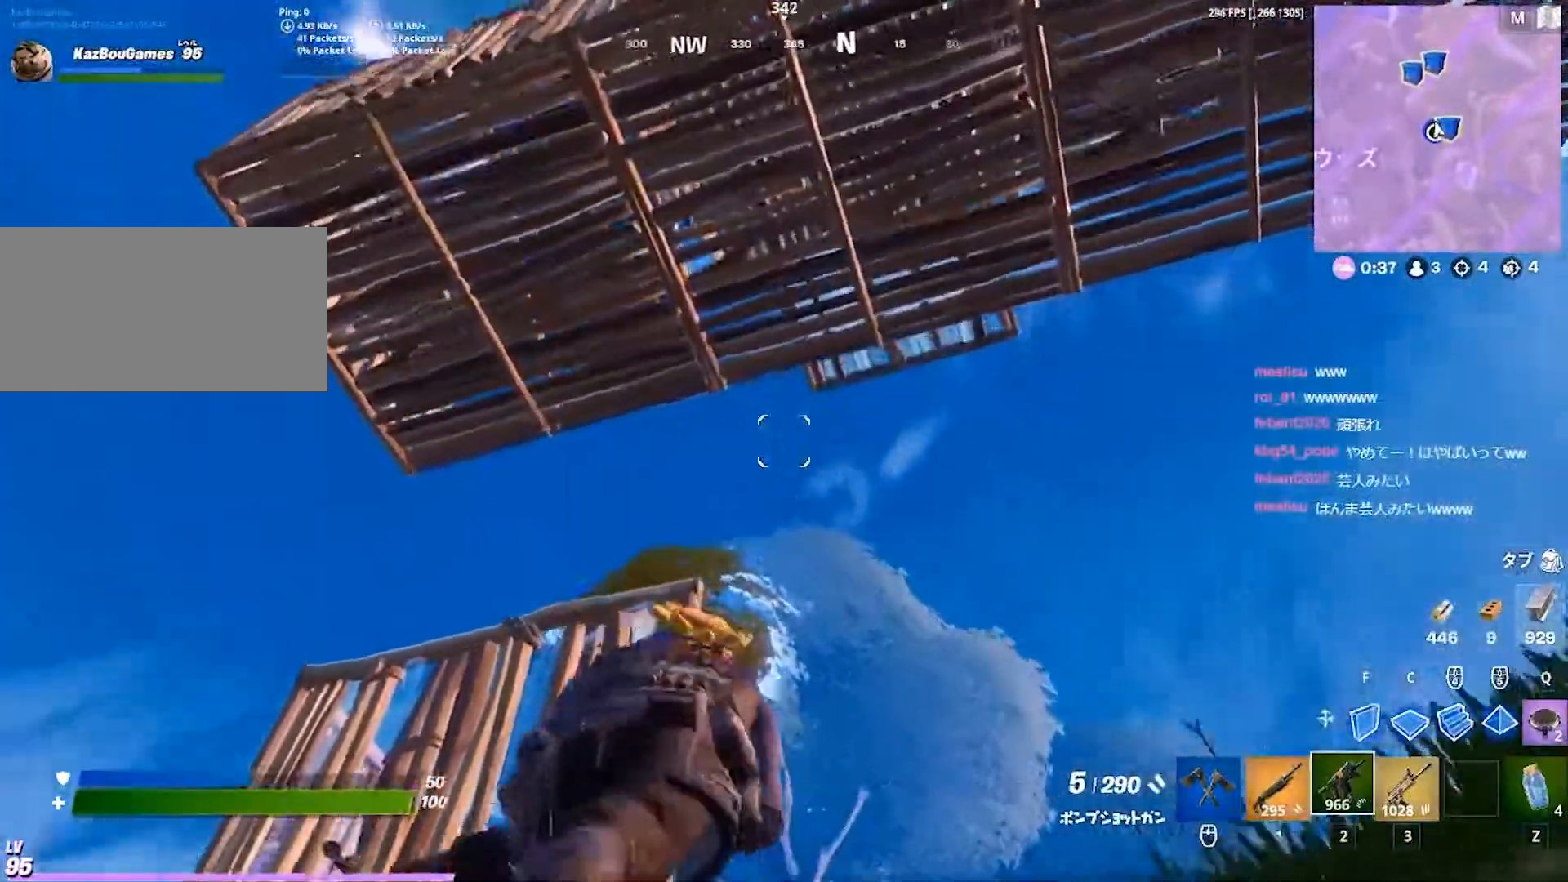
{"keys": ["a"], "events": [[33, "2", "up"], [183, "w", "up"], [233, "a", "down"]]}
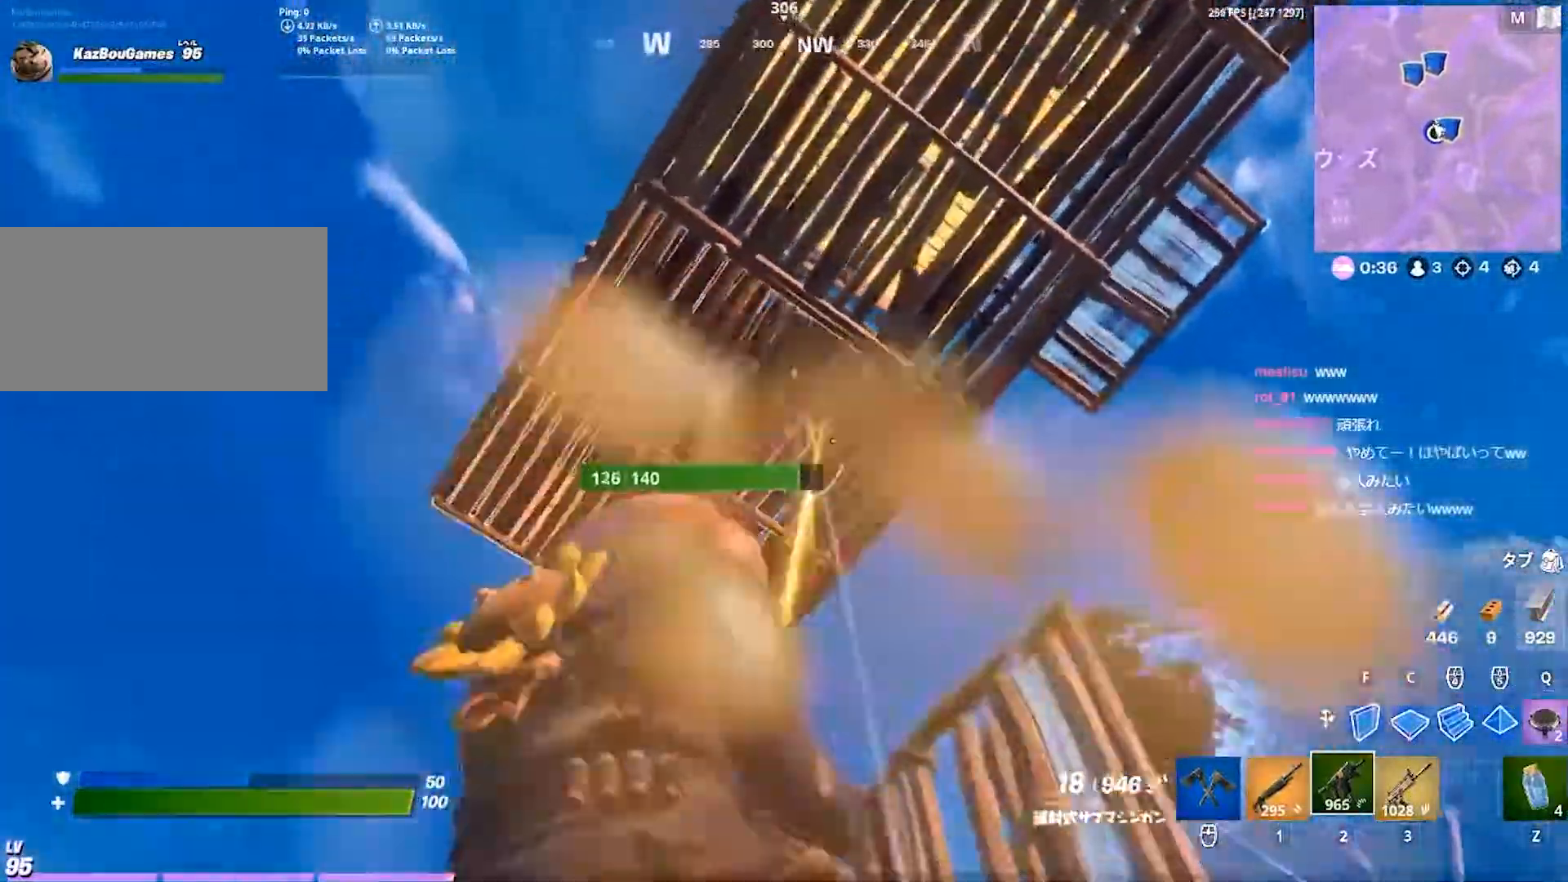
{"keys": [], "events": [[450, "a", "up"]]}
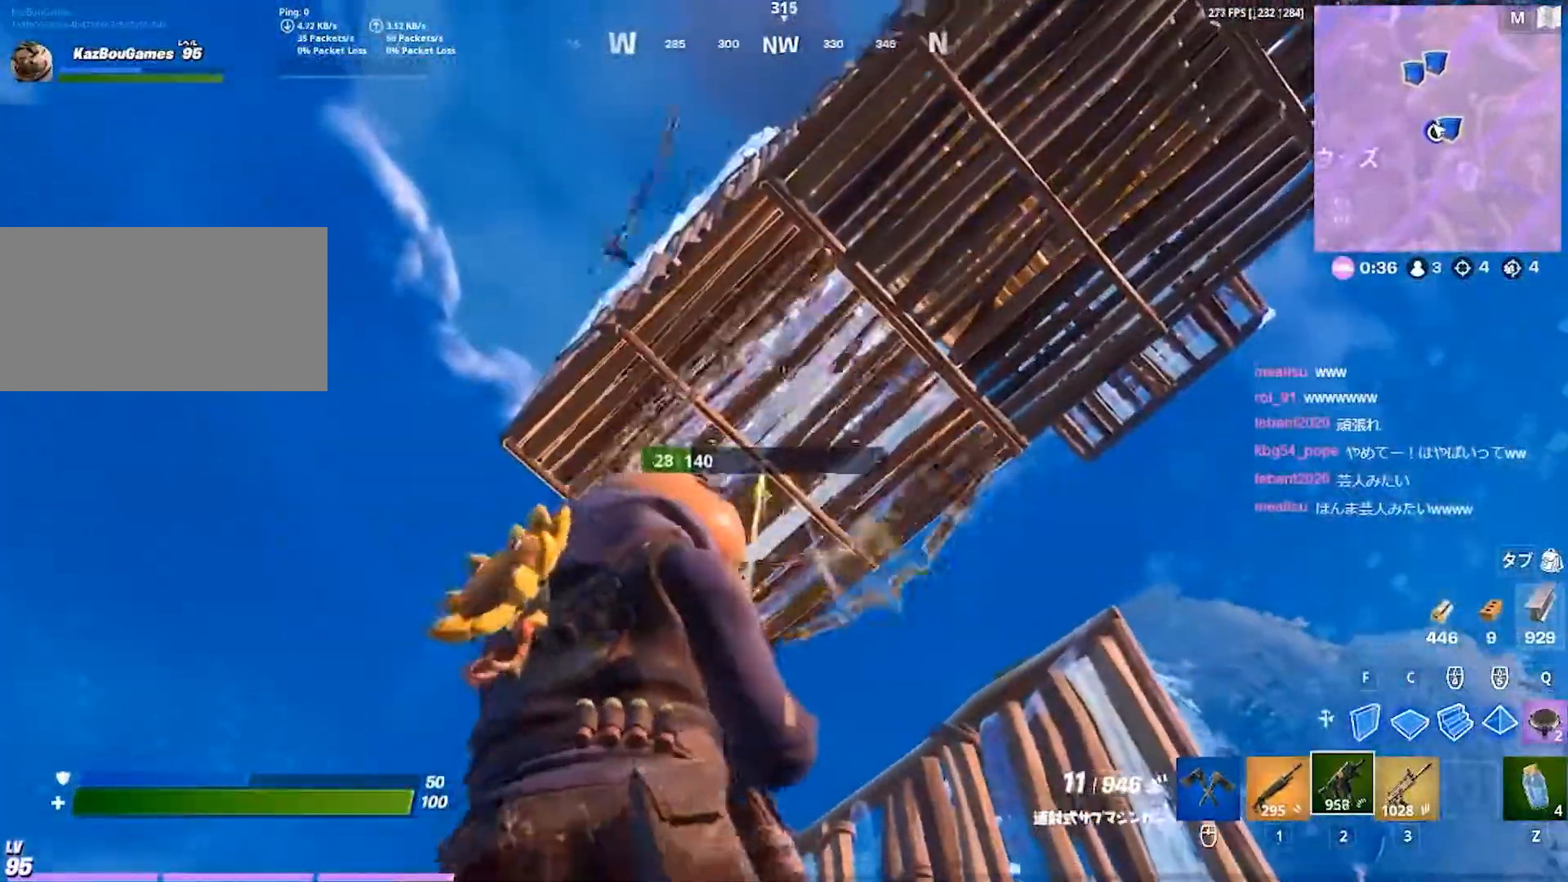
{"keys": ["a"], "events": [[183, "1", "down"], [200, "w", "down"], [233, "w", "up"], [267, "1", "up"], [283, "w", "down"], [367, "w", "up"], [433, "a", "down"]]}
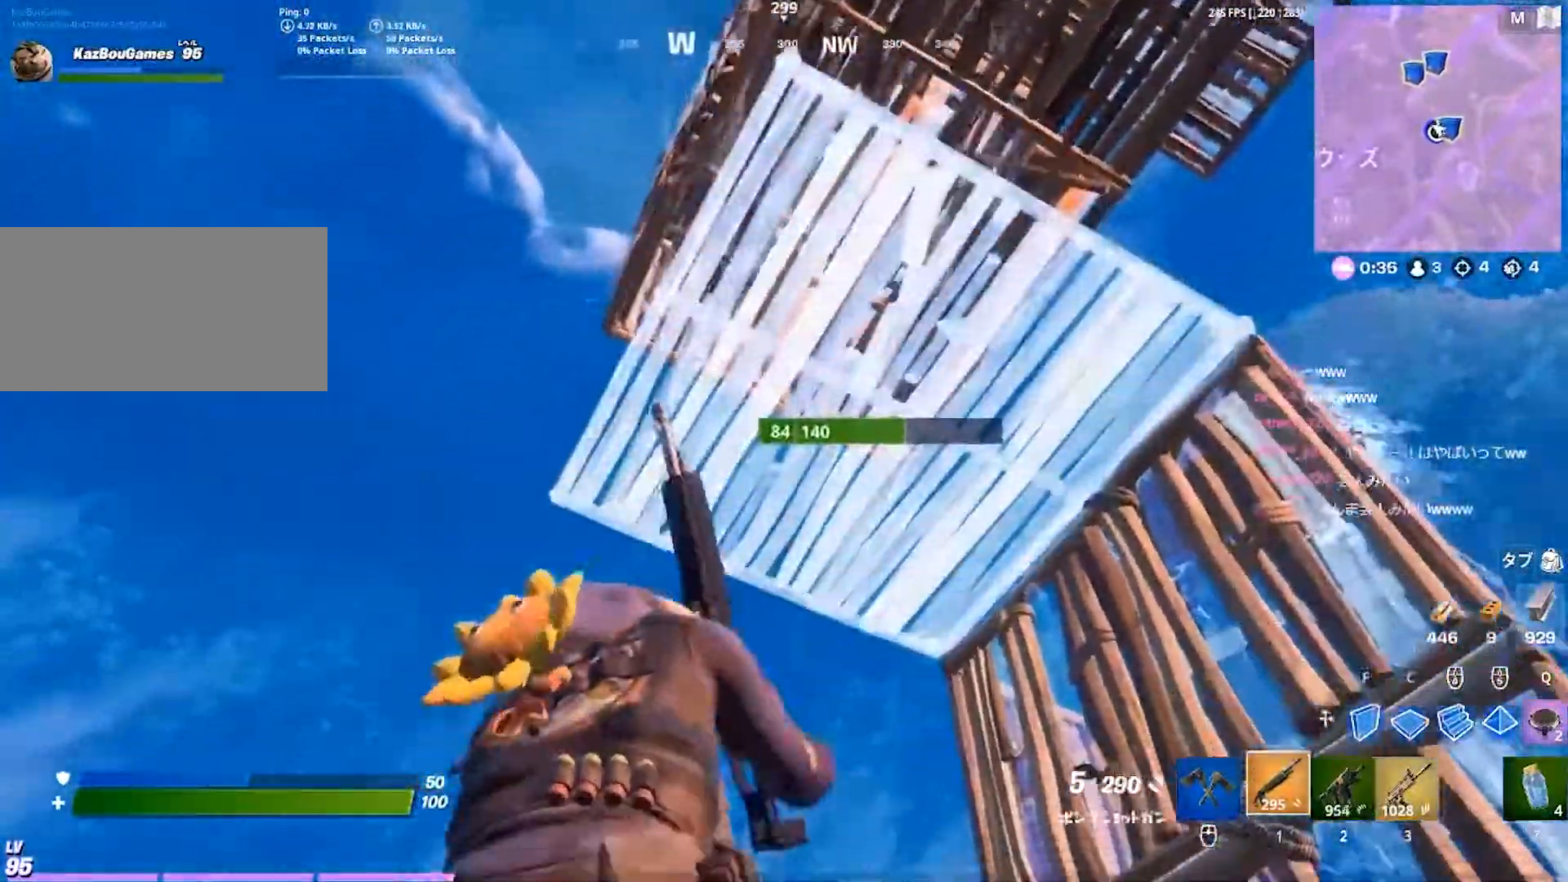
{"keys": ["a"], "events": []}
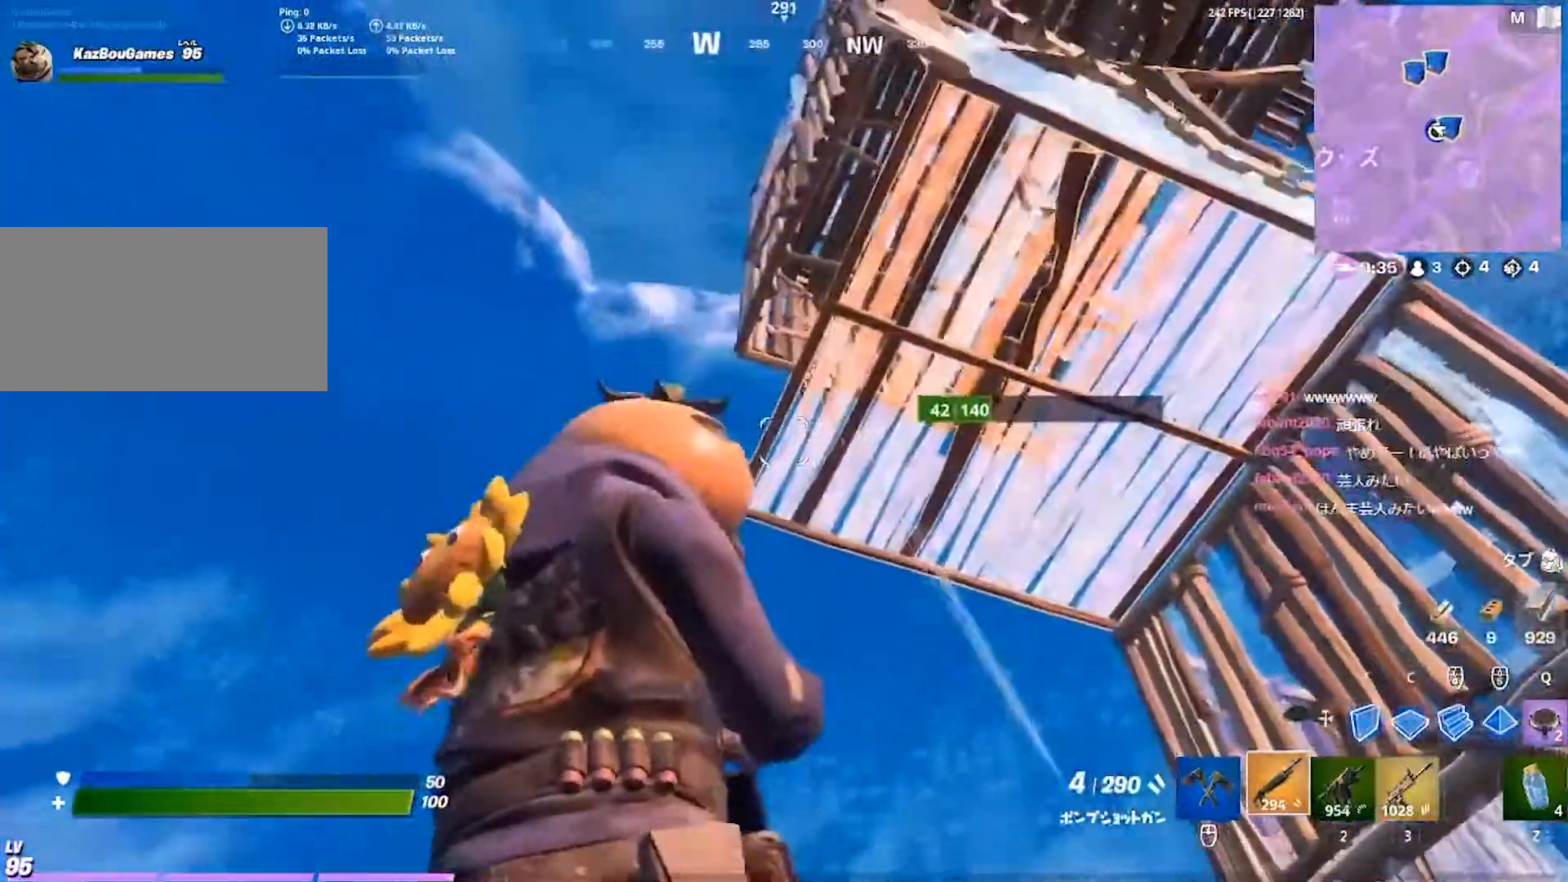
{"keys": ["w"], "events": [[67, "w", "down"], [167, "a", "up"], [367, "1", "down"], [450, "1", "up"]]}
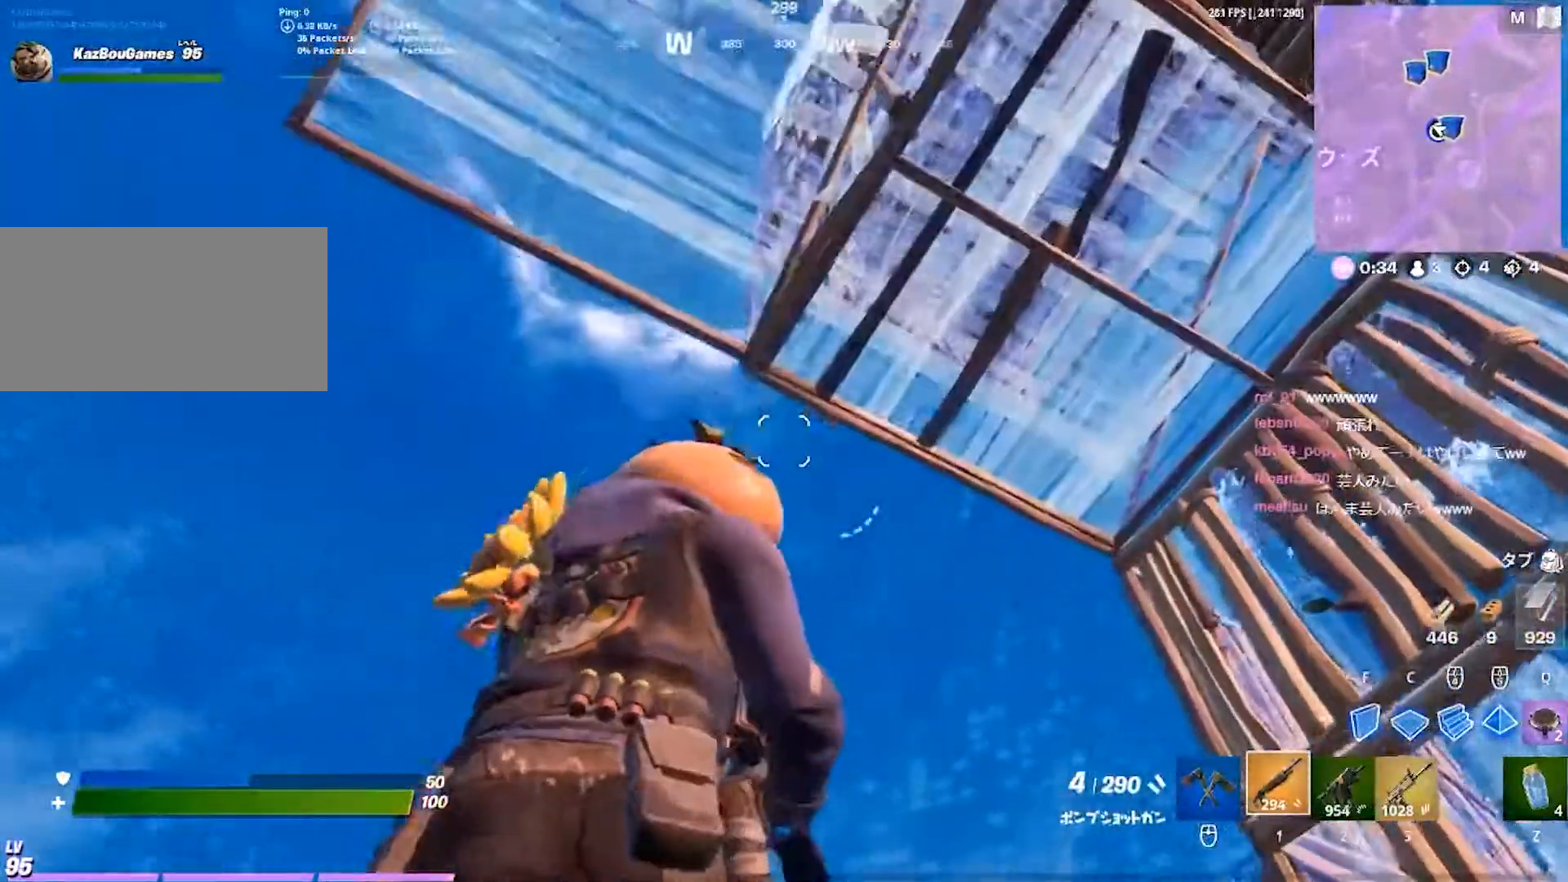
{"keys": ["a"], "events": [[167, "w", "up"], [200, "a", "down"], [417, "2", "down"], [467, "2", "up"]]}
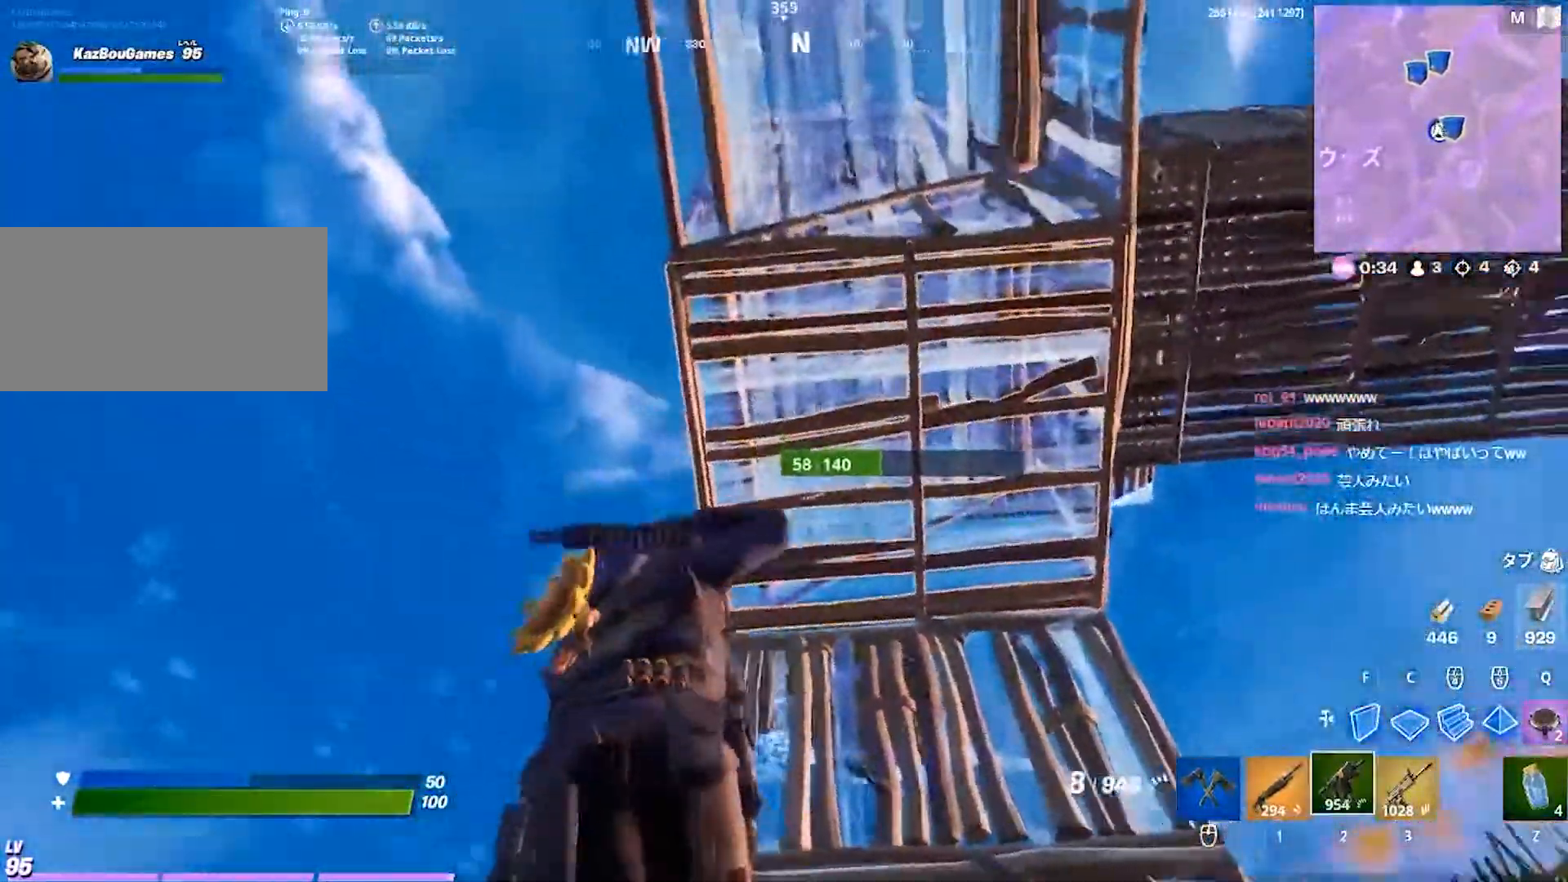
{"keys": ["w"], "events": [[133, "a", "up"], [150, "w", "down"], [217, "w", "up"], [233, "d", "down"], [317, "w", "down"], [417, "d", "up"]]}
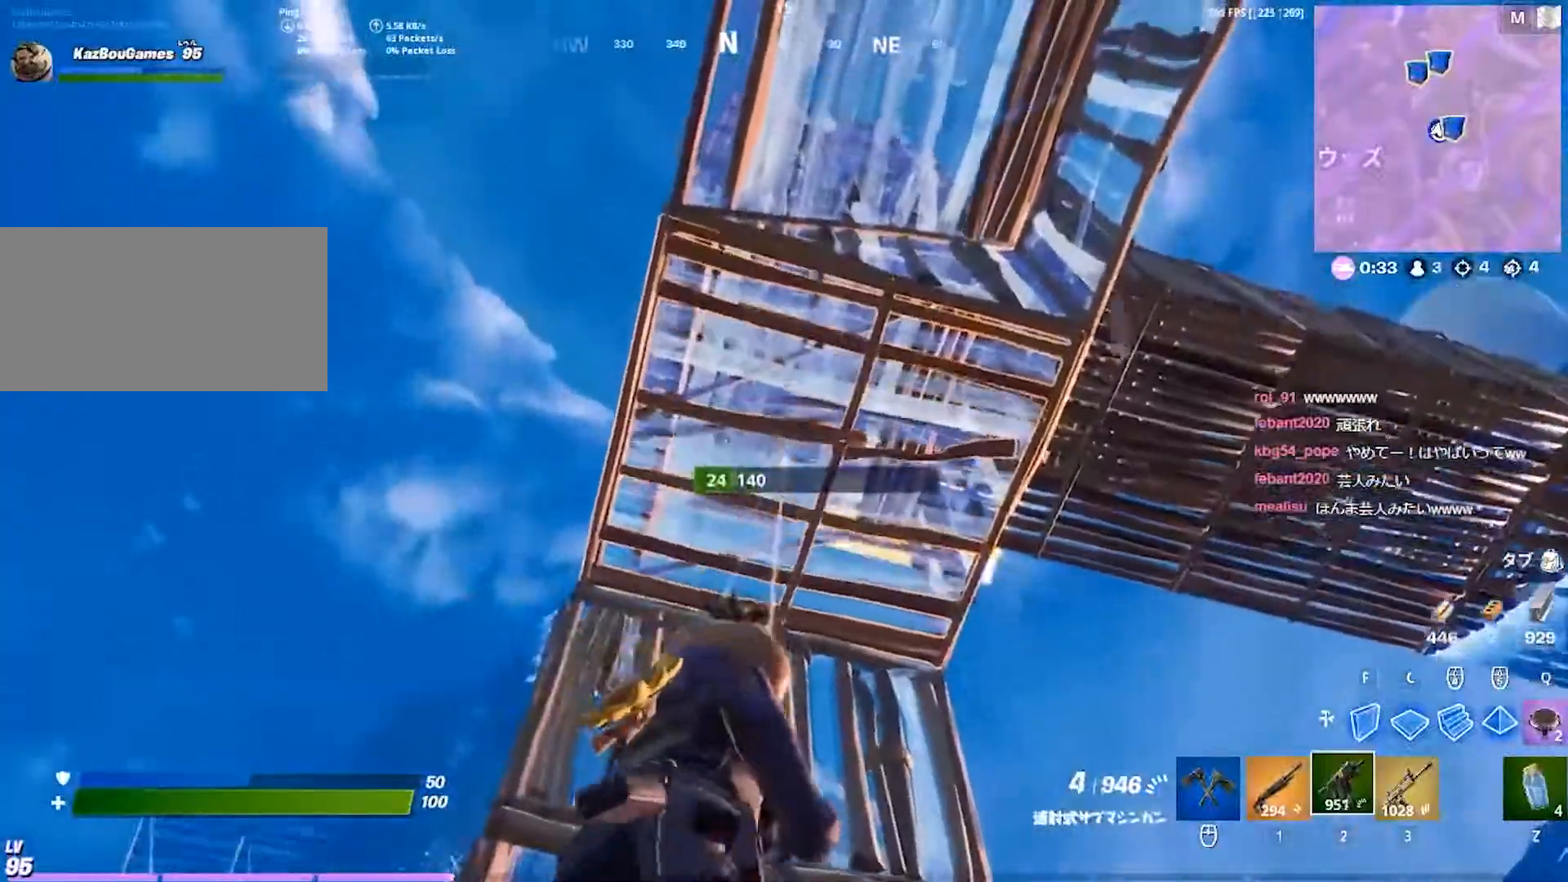
{"keys": ["d"], "events": [[267, "1", "down"], [350, "1", "up"], [433, "d", "down"], [433, "w", "up"]]}
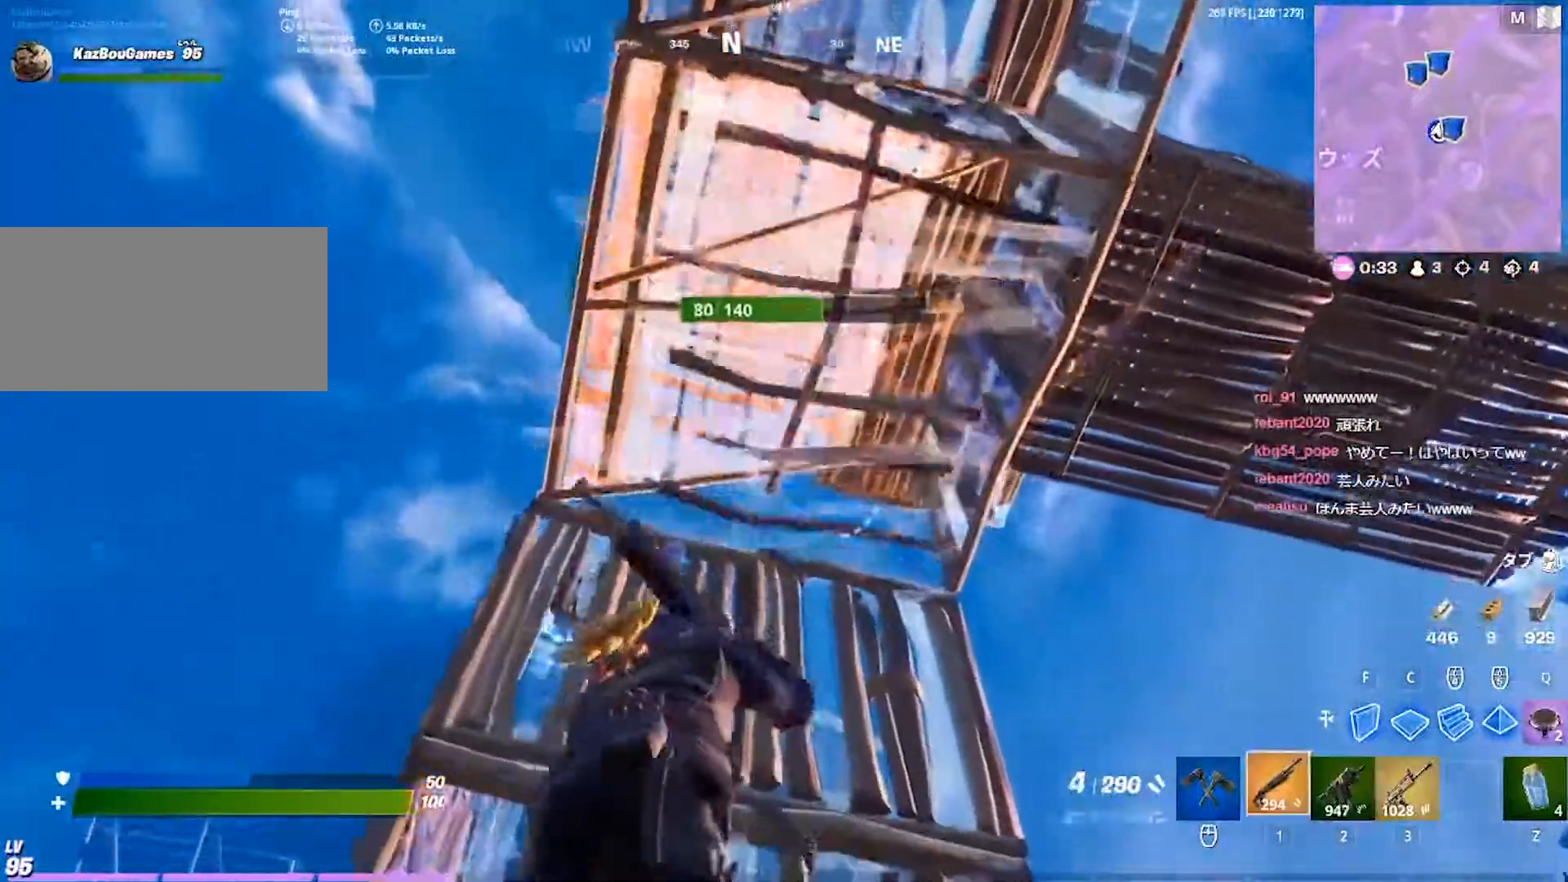
{"keys": ["d"], "events": []}
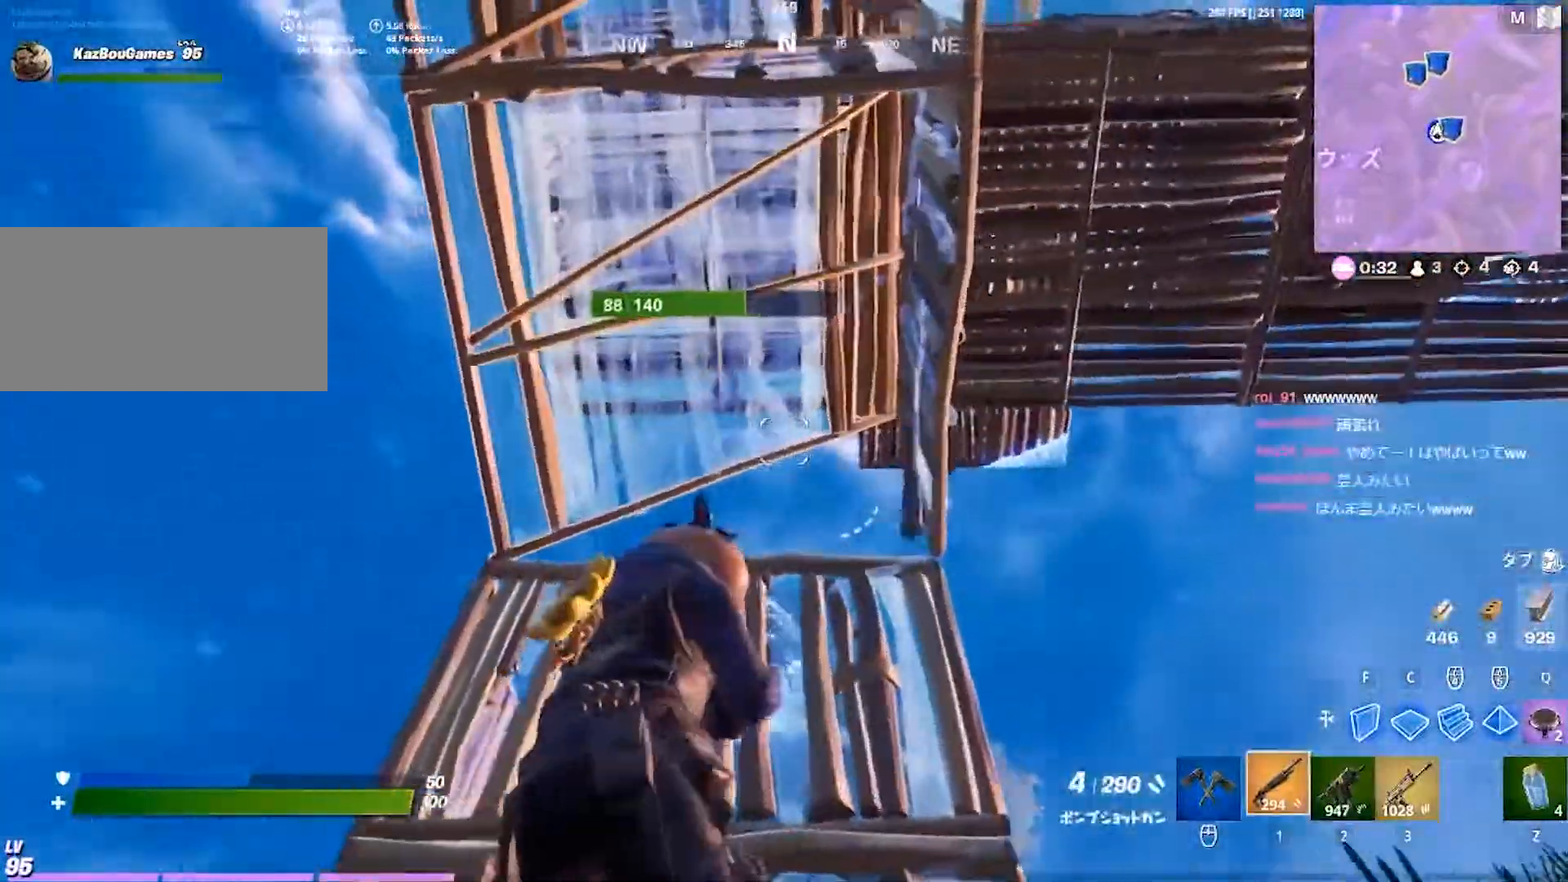
{"keys": ["d"], "events": [[233, "2", "down"], [383, "2", "up"]]}
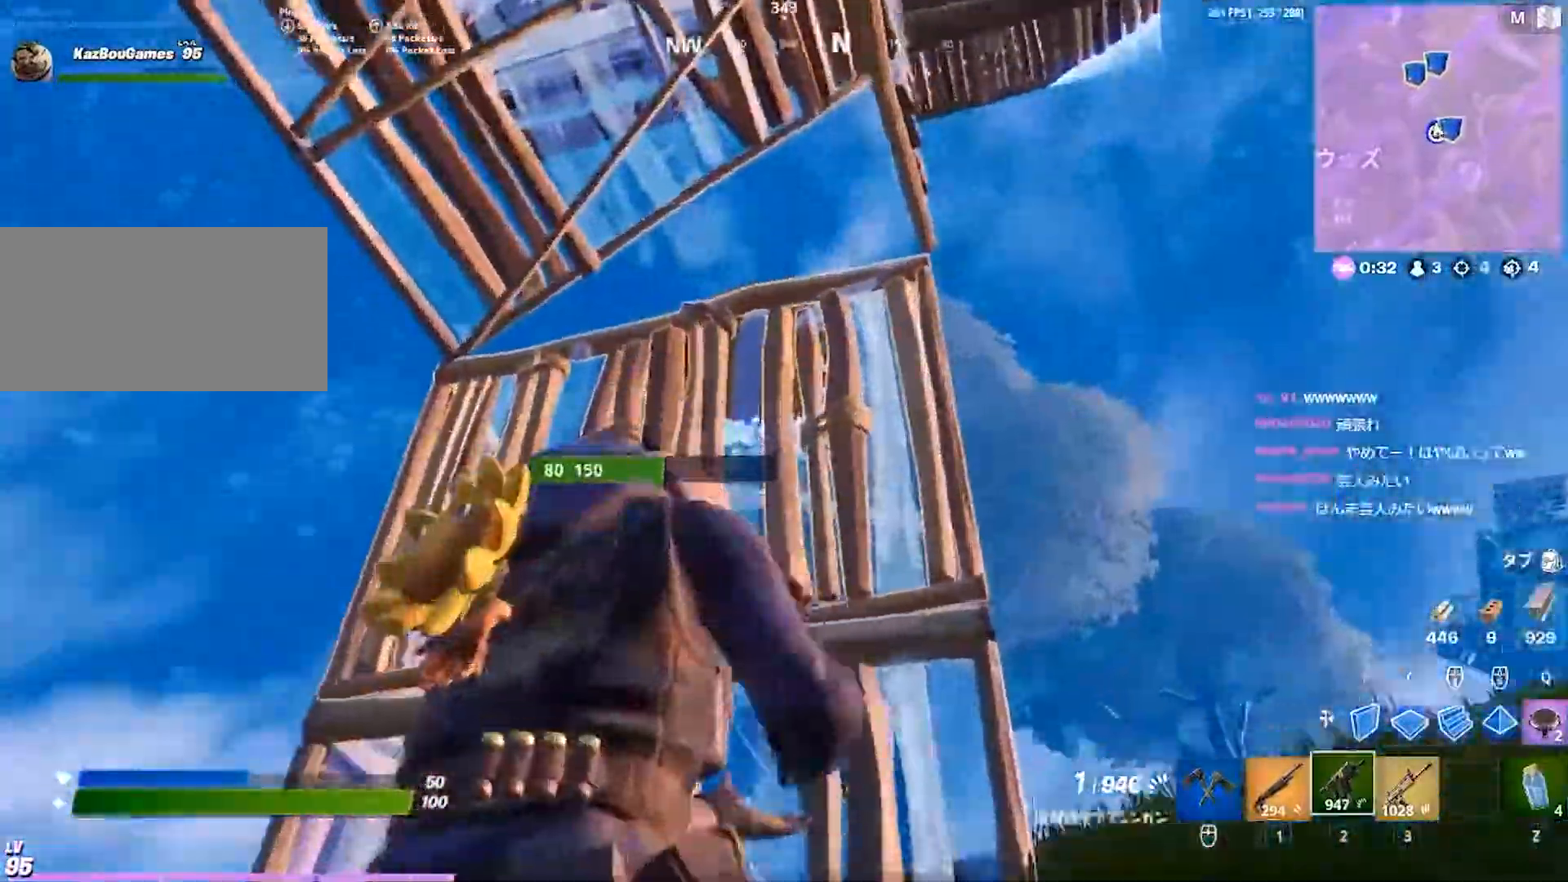
{"keys": ["w"], "events": [[83, "w", "down"], [100, "d", "up"], [250, "r", "down"], [333, "r", "up"], [400, "r", "down"], [483, "r", "up"]]}
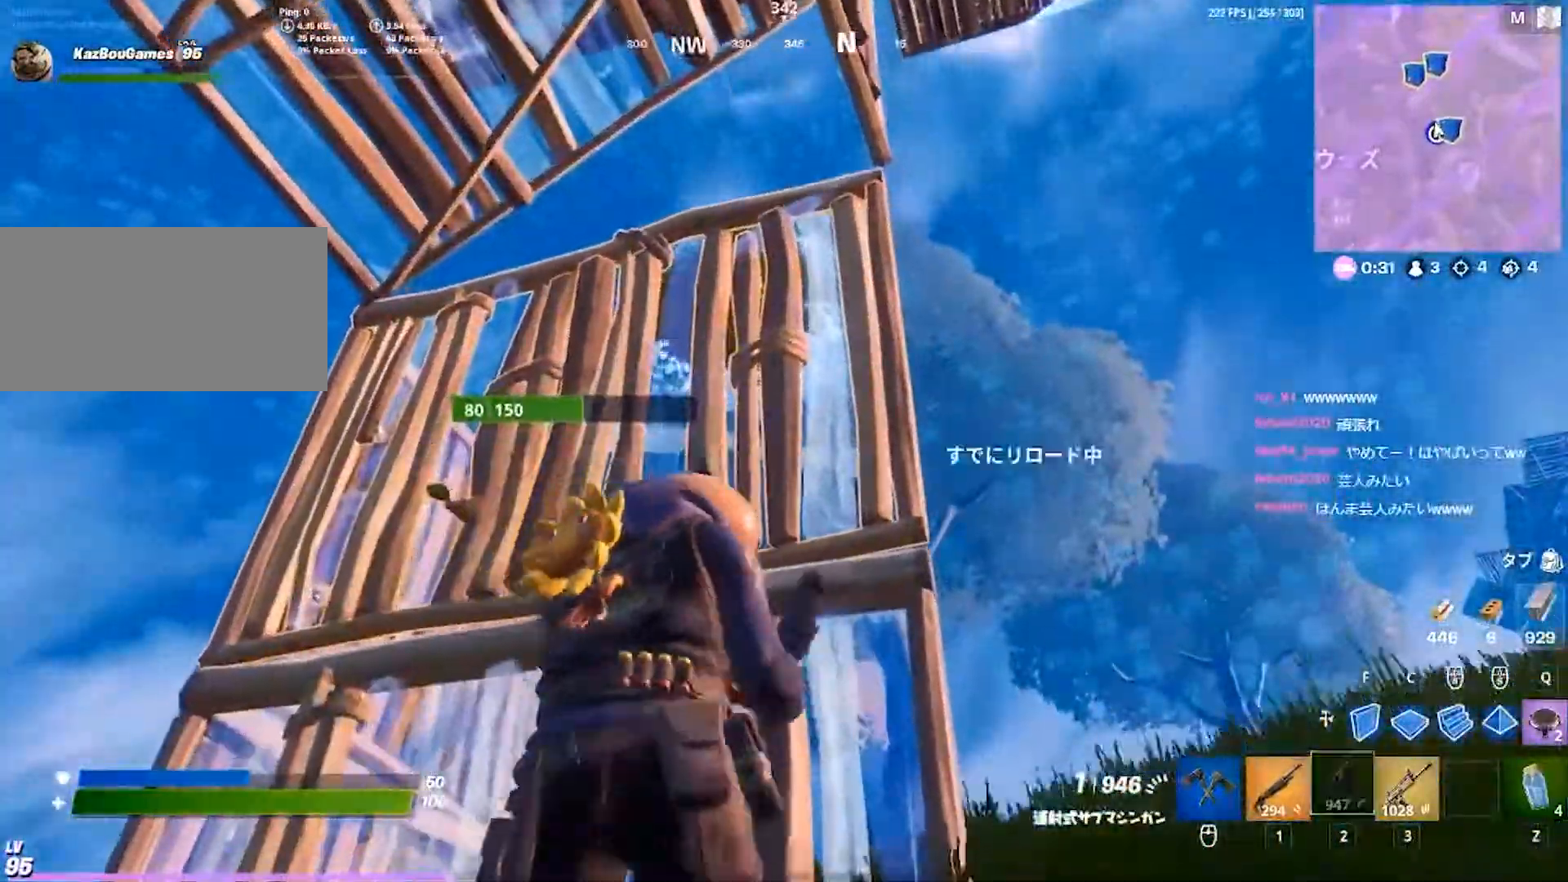
{"keys": ["a", "s"], "events": [[133, "a", "down"], [200, "w", "up"], [400, "s", "down"]]}
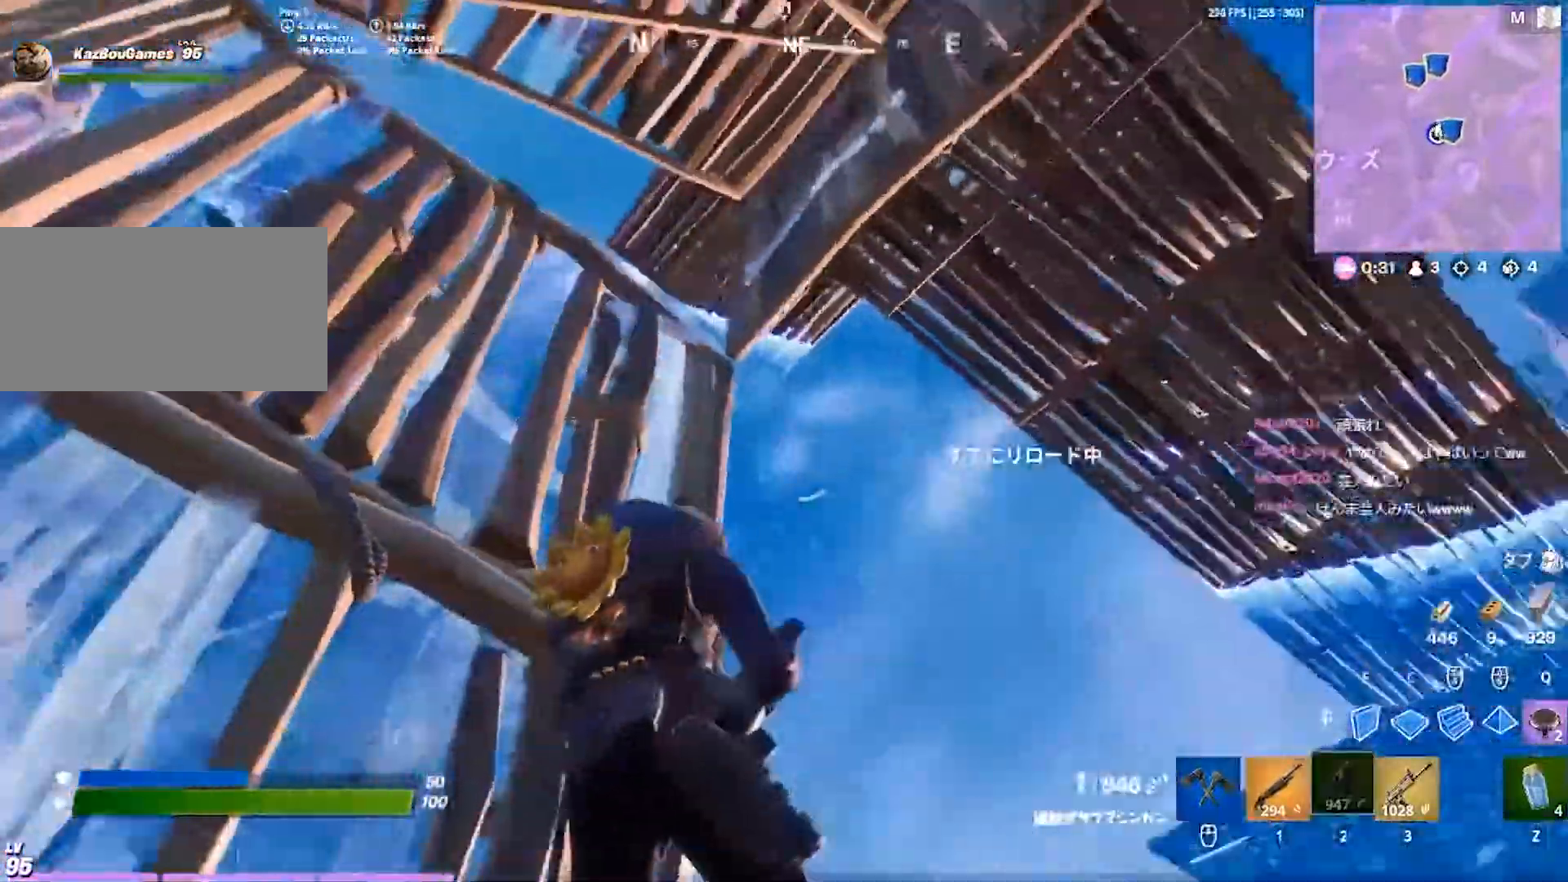
{"keys": ["a"], "events": [[83, "a", "up"], [117, "d", "down"], [350, "a", "down"], [383, "d", "up"], [400, "s", "up"]]}
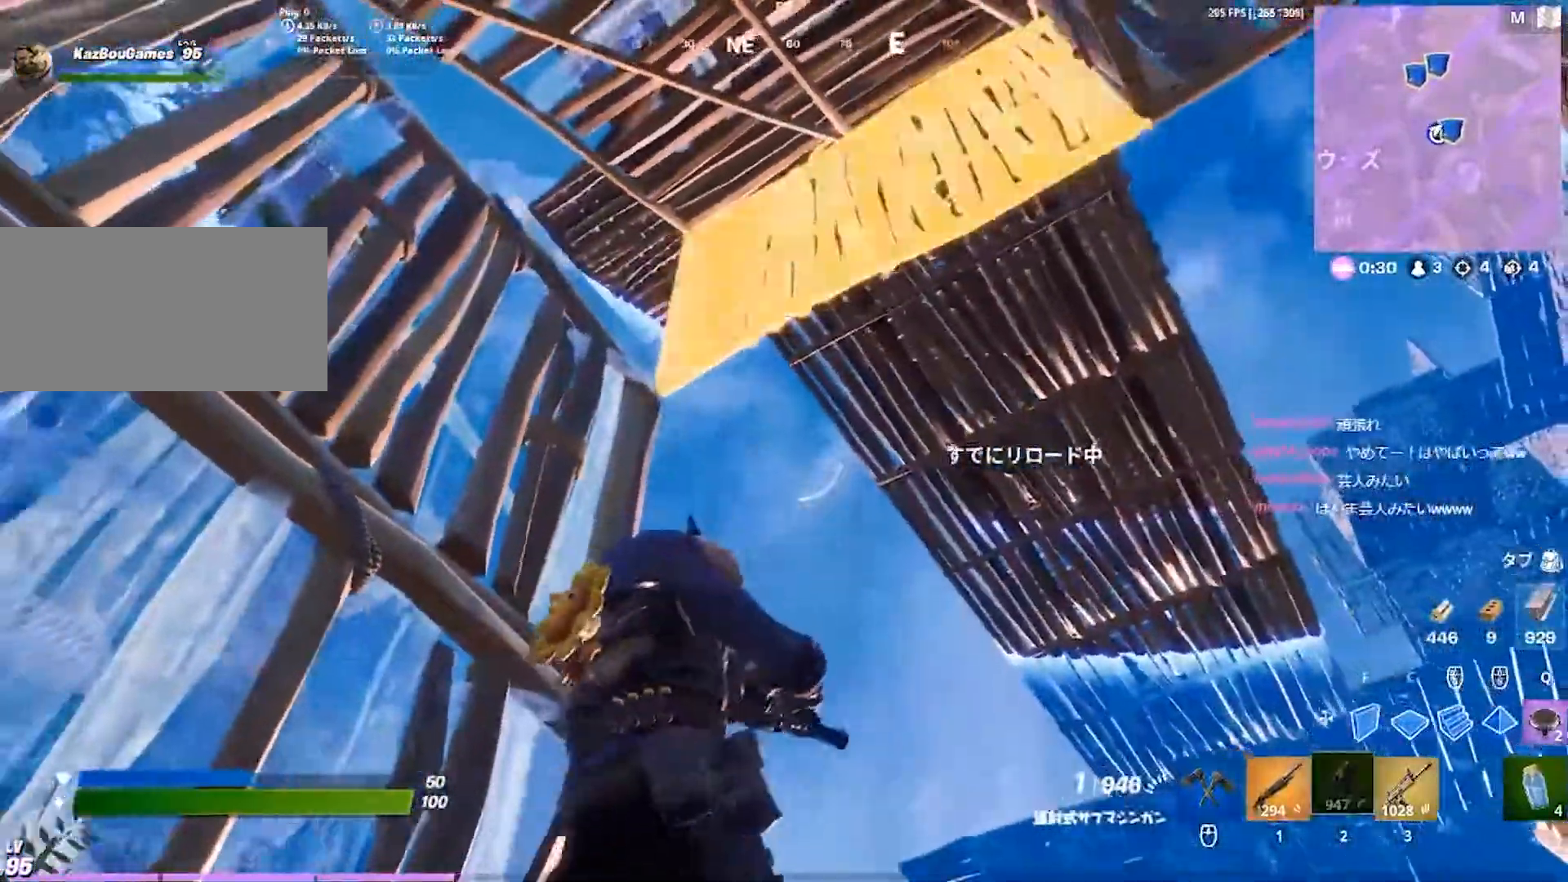
{"keys": ["a", "f", "space"], "events": [[383, "space", "down"], [450, "f", "down"]]}